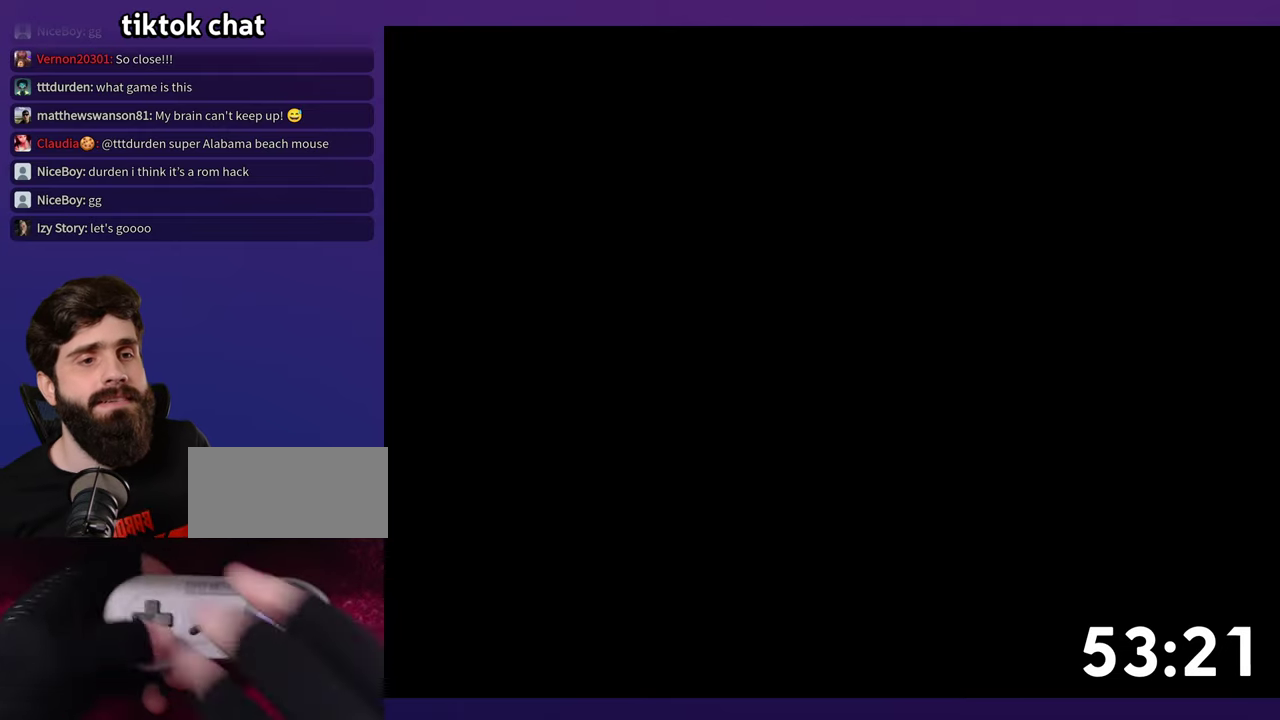
Gameplay with a controller (Nintendo layout); each line is a JSON object with the inputs held at the frame after it. "events" lists button and stick changes between this image and that frame as [ms after this image, input, new state], when the widget could be followed in between. Not read: L3 R3 SELECT START.
{"buttons": ["DPAD_LEFT"], "events": [[467, "DPAD_LEFT", "down"]]}
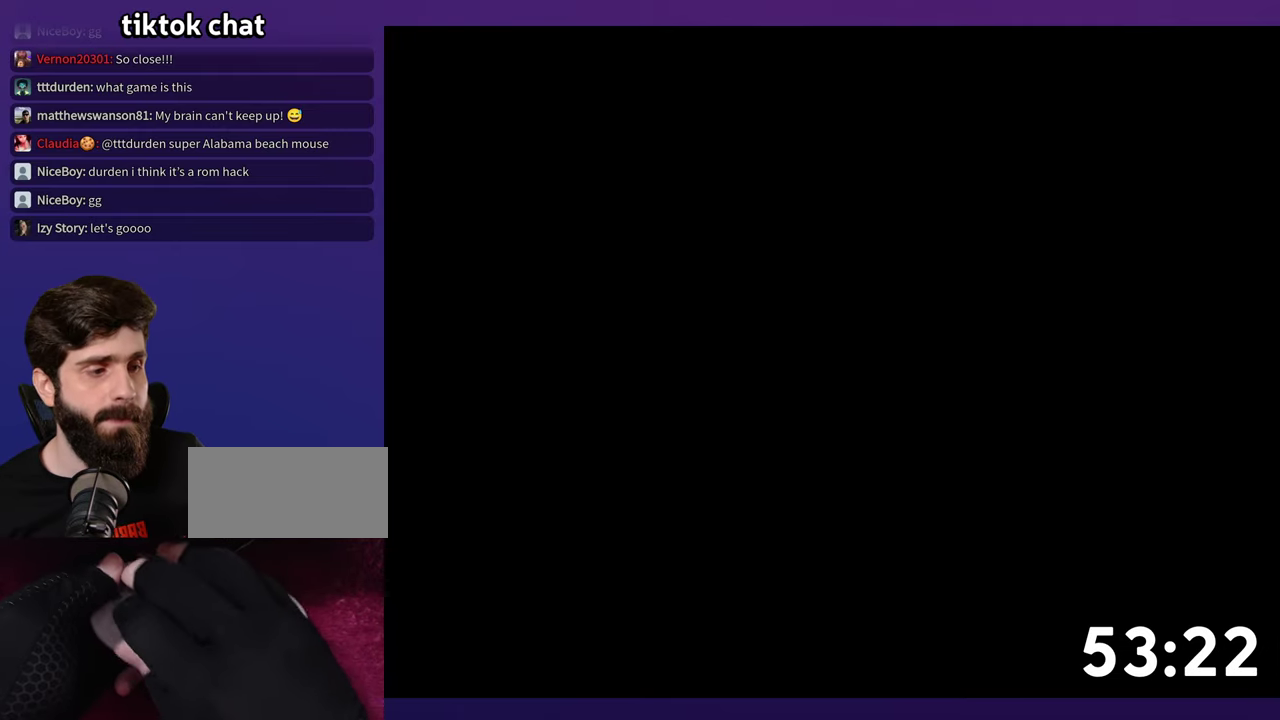
{"buttons": ["DPAD_LEFT"], "events": [[117, "DPAD_LEFT", "up"], [267, "DPAD_LEFT", "down"], [317, "DPAD_LEFT", "up"], [383, "DPAD_LEFT", "down"], [450, "DPAD_LEFT", "up"], [500, "DPAD_LEFT", "down"]]}
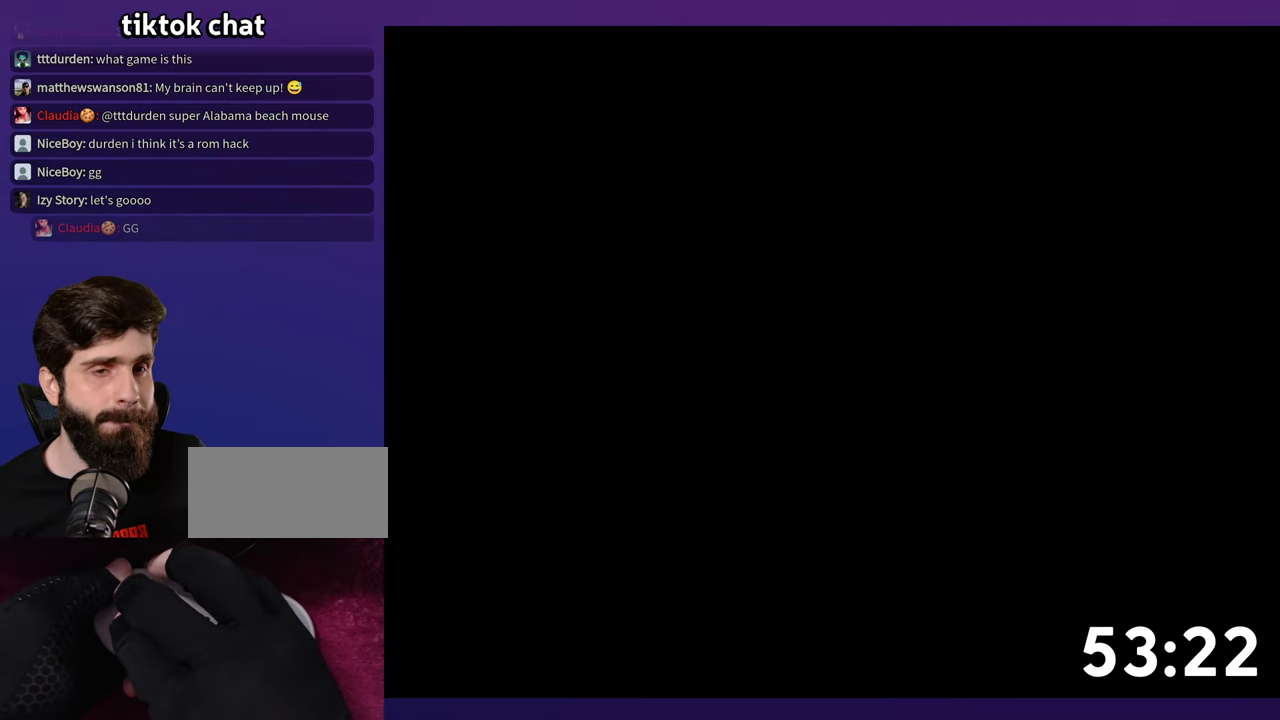
{"buttons": [], "events": [[50, "DPAD_LEFT", "up"], [117, "DPAD_LEFT", "down"], [167, "DPAD_LEFT", "up"]]}
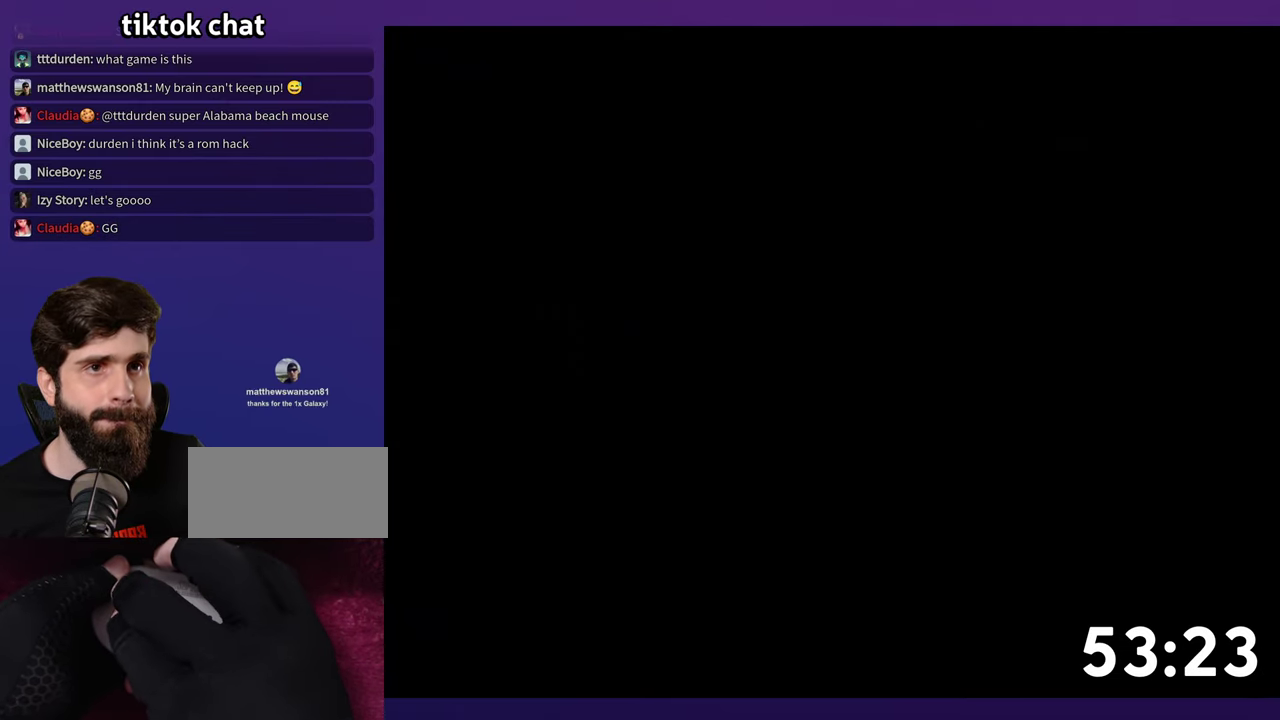
{"buttons": [], "events": []}
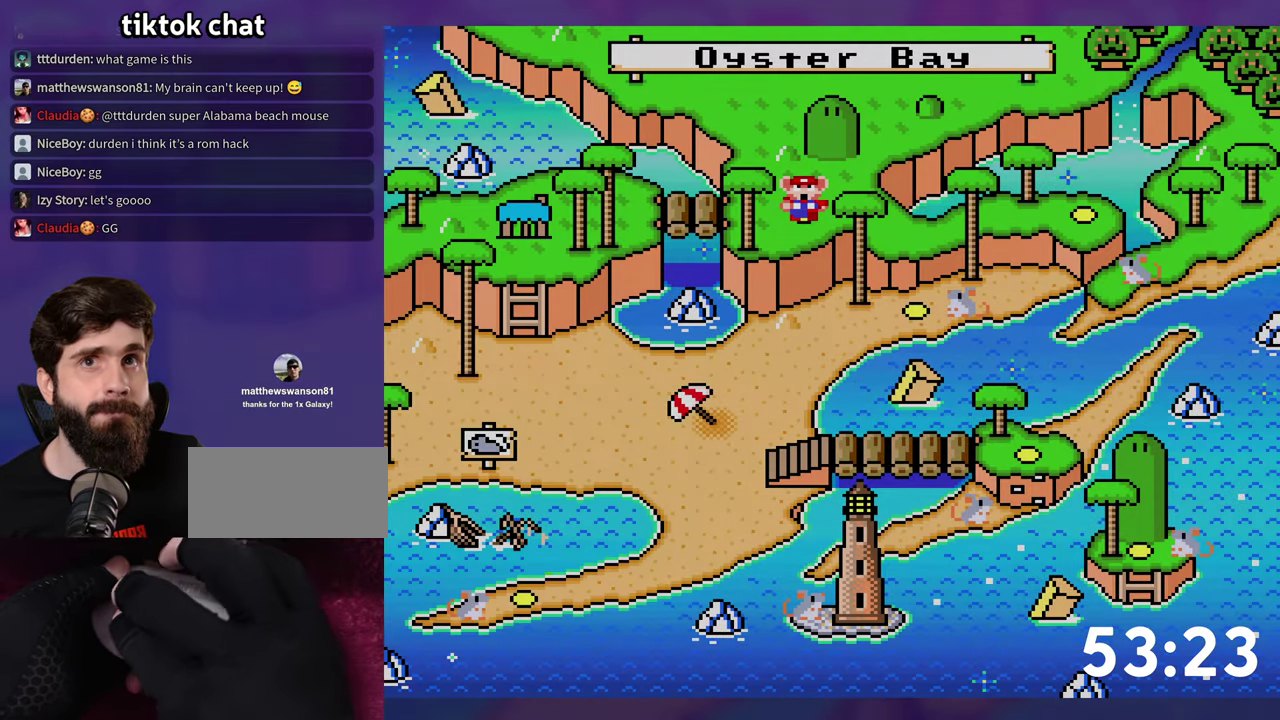
{"buttons": ["DPAD_LEFT"], "events": [[100, "DPAD_LEFT", "down"], [133, "DPAD_LEFT", "up"], [200, "DPAD_LEFT", "down"], [233, "DPAD_LEFT", "up"], [483, "DPAD_LEFT", "down"]]}
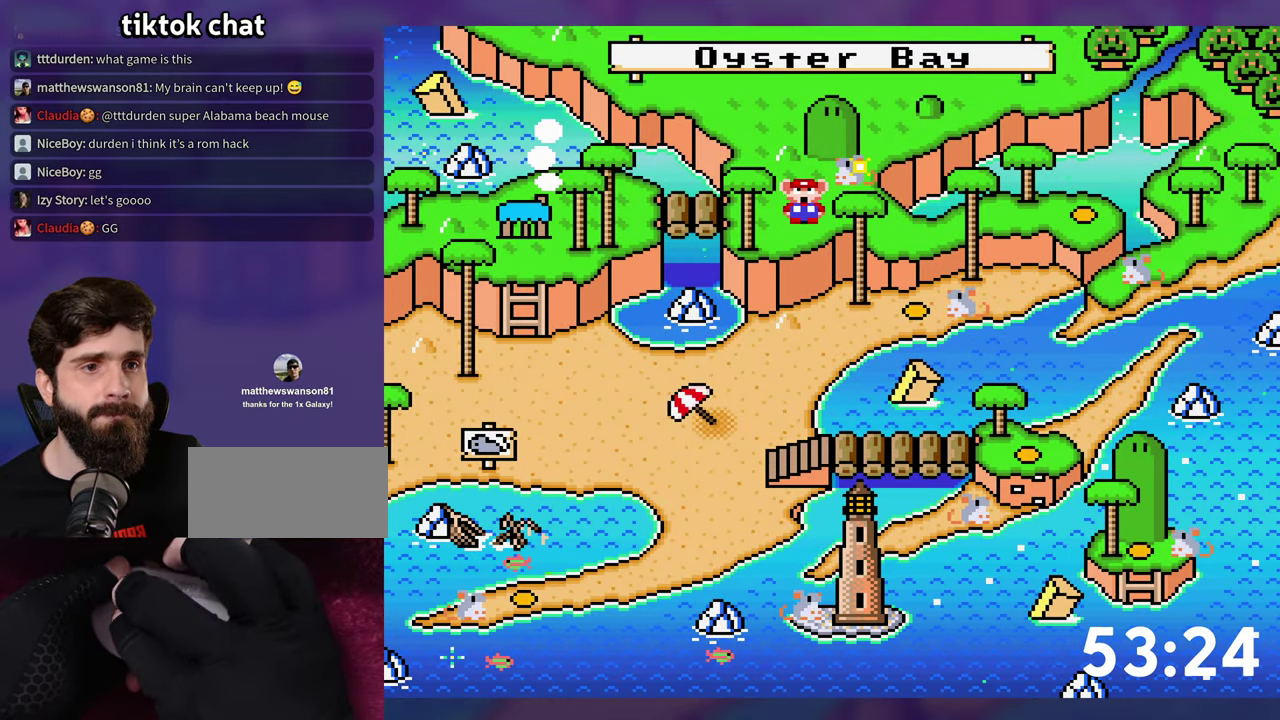
{"buttons": [], "events": [[17, "DPAD_LEFT", "up"], [83, "DPAD_LEFT", "down"], [133, "DPAD_LEFT", "up"], [200, "DPAD_LEFT", "down"], [217, "DPAD_LEFT", "up"], [300, "DPAD_LEFT", "down"], [333, "DPAD_LEFT", "up"], [483, "DPAD_LEFT", "down"], [500, "DPAD_LEFT", "up"]]}
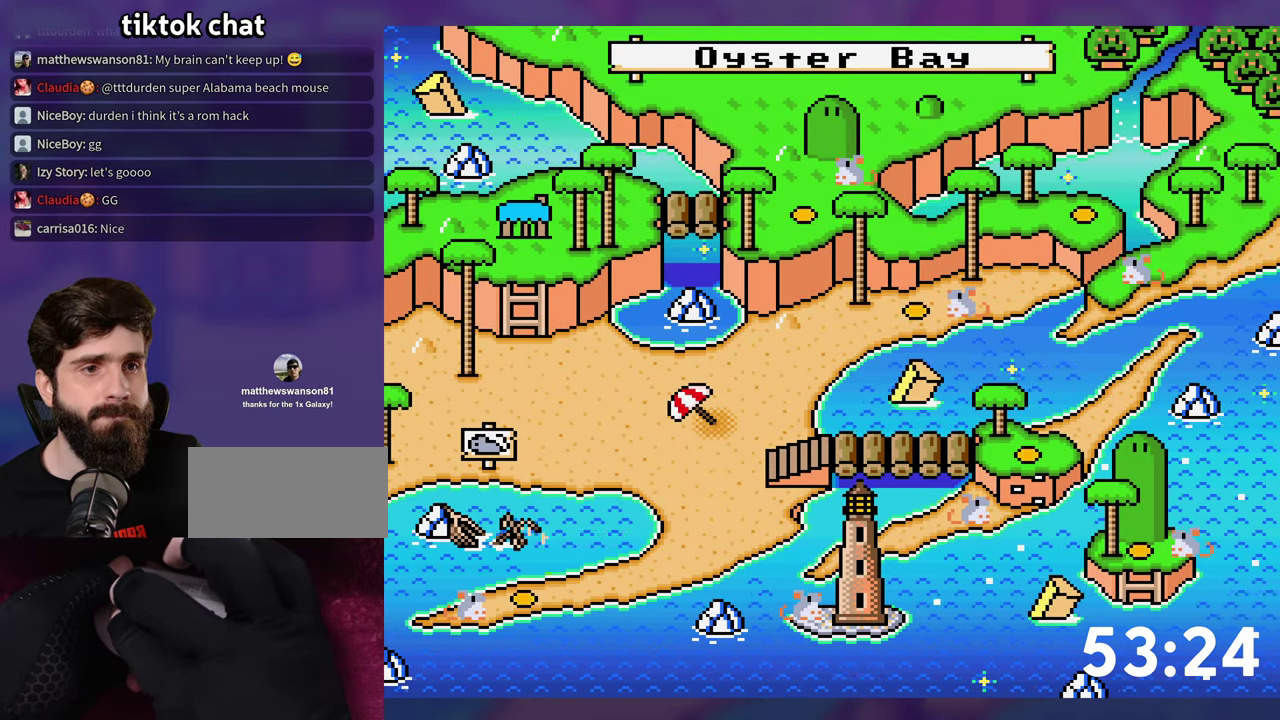
{"buttons": ["B"], "events": [[83, "DPAD_LEFT", "down"], [133, "DPAD_LEFT", "up"], [500, "B", "down"]]}
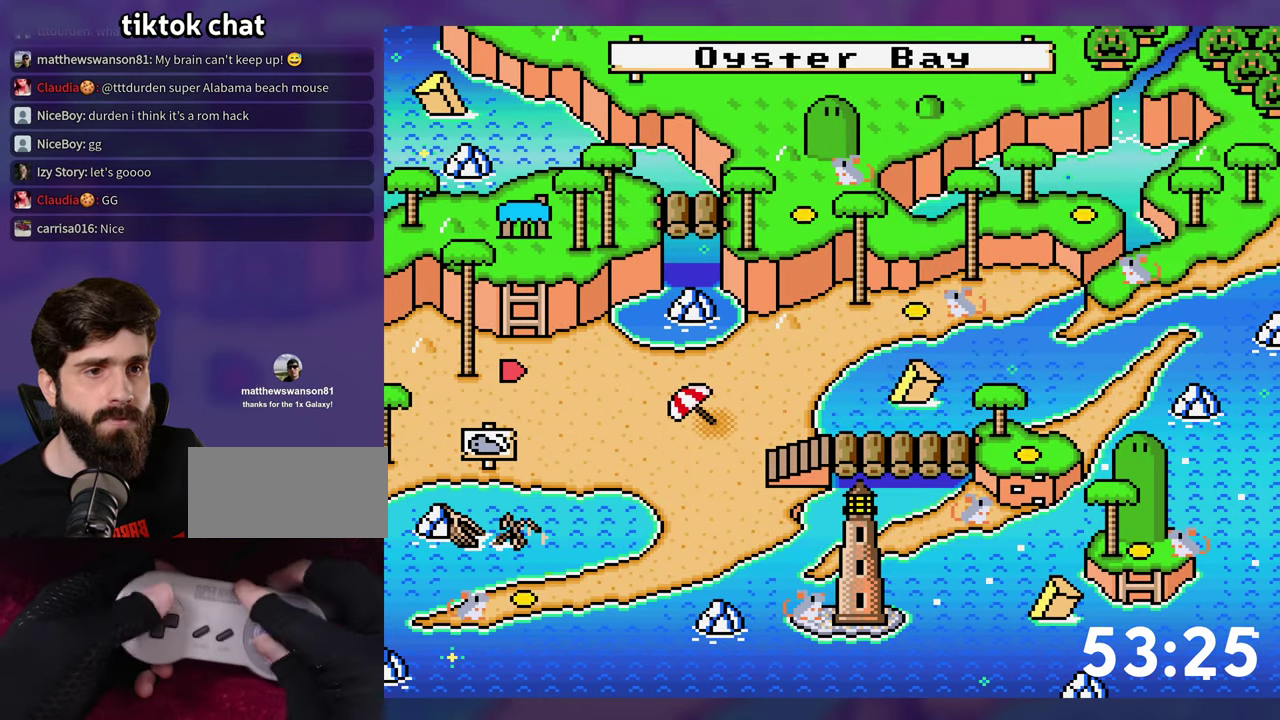
{"buttons": [], "events": [[100, "B", "up"]]}
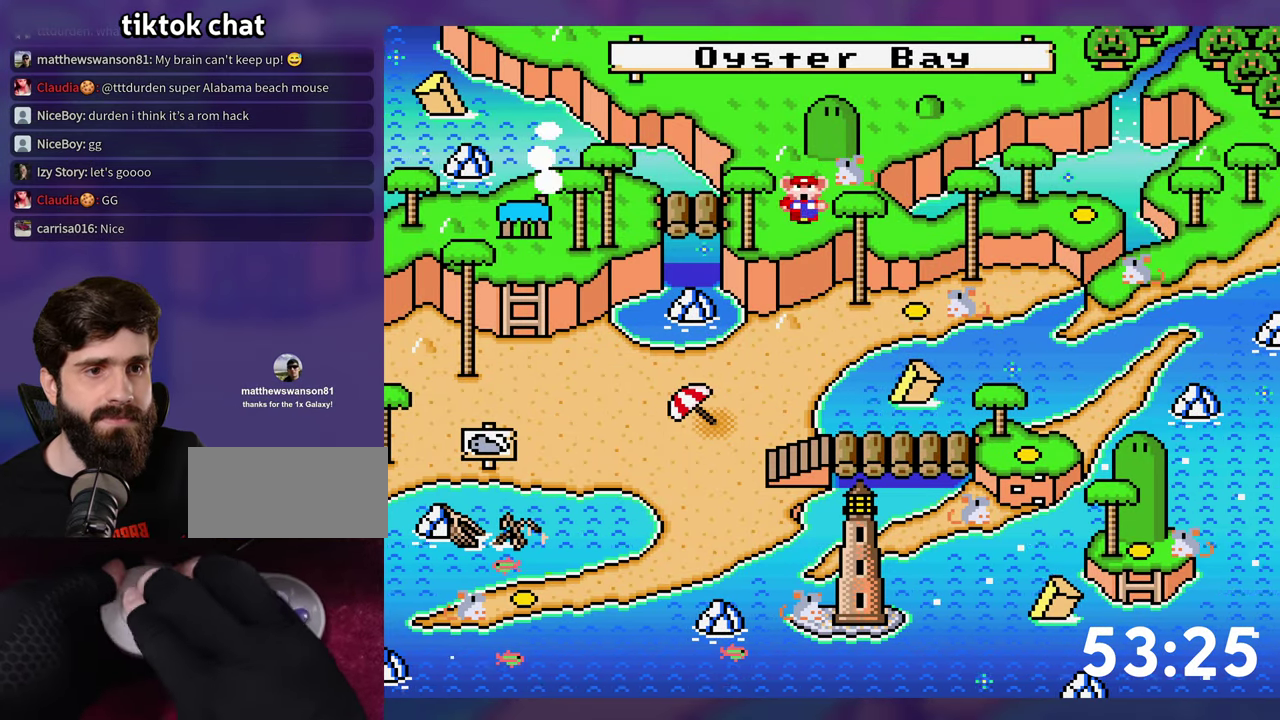
{"buttons": [], "events": [[17, "DPAD_LEFT", "down"], [67, "DPAD_LEFT", "up"], [167, "DPAD_LEFT", "down"], [233, "DPAD_LEFT", "up"]]}
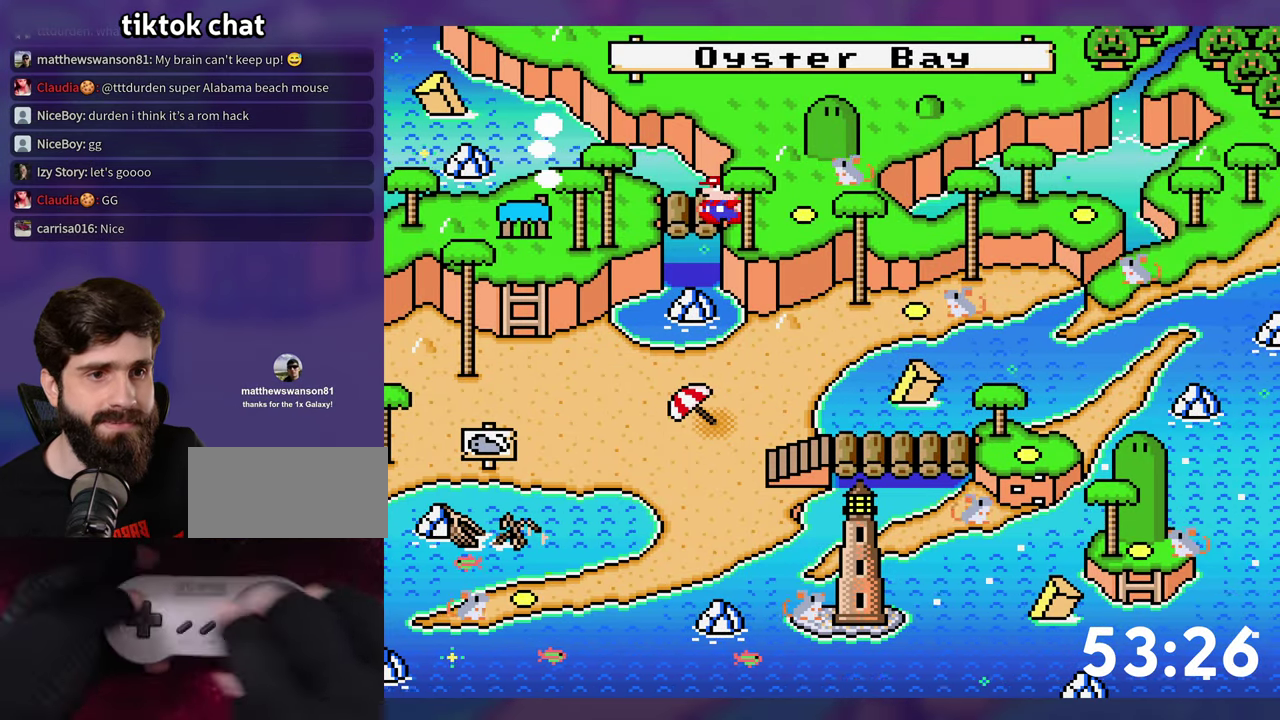
{"buttons": ["X"], "events": [[334, "Y", "down"], [350, "A", "down"], [467, "X", "down"], [484, "A", "up"], [484, "Y", "up"]]}
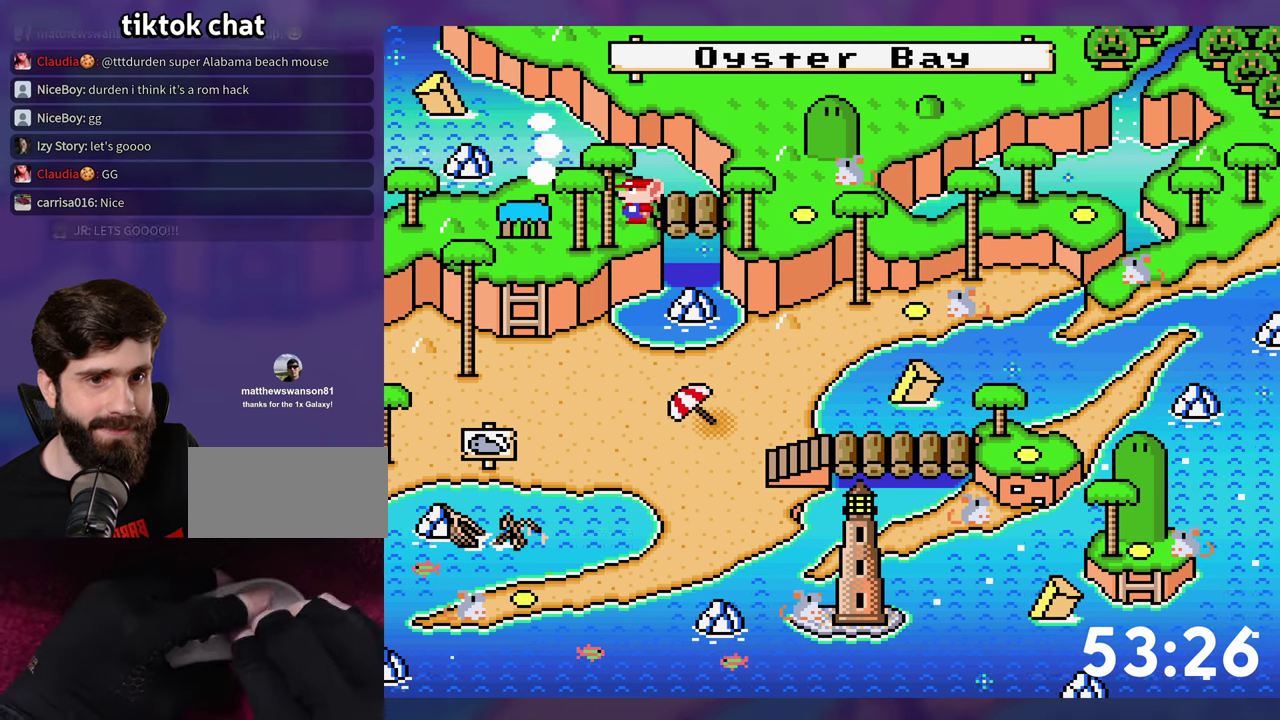
{"buttons": ["A", "B", "X", "Y"], "events": [[67, "Y", "down"], [84, "A", "down"], [84, "X", "up"], [117, "A", "up"], [150, "Y", "up"], [184, "Y", "down"], [200, "B", "down"], [200, "X", "down"], [217, "A", "down"], [234, "A", "up"], [267, "B", "up"], [267, "Y", "up"], [284, "X", "up"], [317, "X", "down"], [334, "B", "down"], [334, "Y", "down"], [400, "B", "up"], [400, "Y", "up"], [467, "B", "down"], [467, "X", "up"], [467, "Y", "down"], [484, "A", "down"], [500, "X", "down"]]}
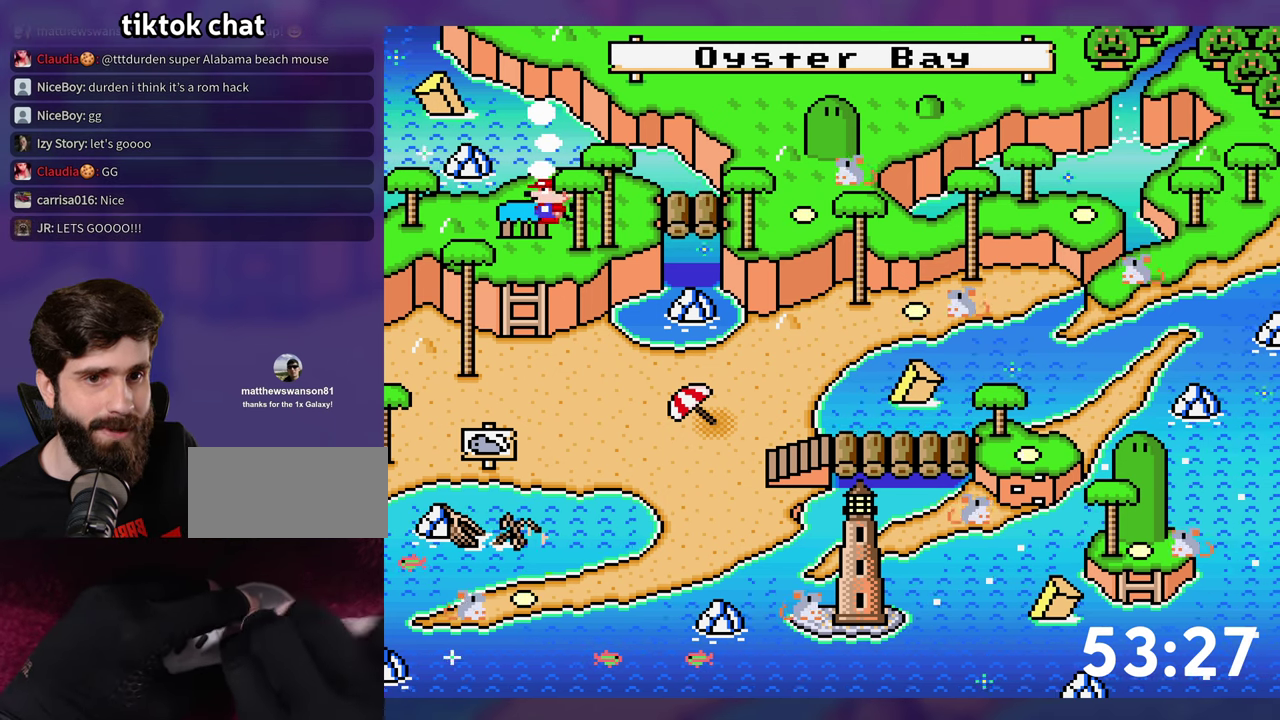
{"buttons": ["X"], "events": [[17, "A", "up"], [17, "B", "up"], [34, "Y", "up"], [100, "B", "down"], [117, "Y", "down"], [167, "B", "up"], [167, "Y", "up"], [234, "B", "down"], [234, "Y", "down"], [267, "A", "down"], [284, "A", "up"], [300, "B", "up"], [317, "Y", "up"], [350, "X", "up"], [384, "B", "down"], [384, "X", "down"], [384, "Y", "down"], [400, "A", "down"], [417, "A", "up"], [450, "B", "up"], [450, "Y", "up"]]}
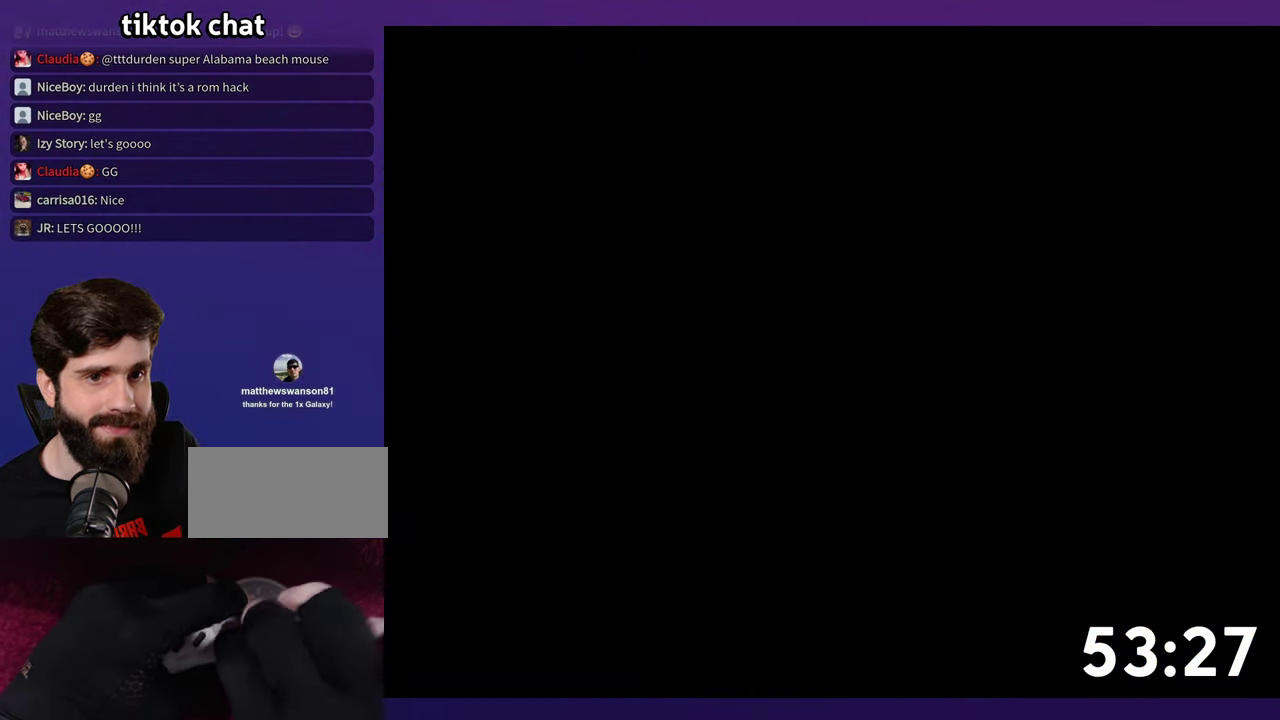
{"buttons": [], "events": [[67, "X", "up"]]}
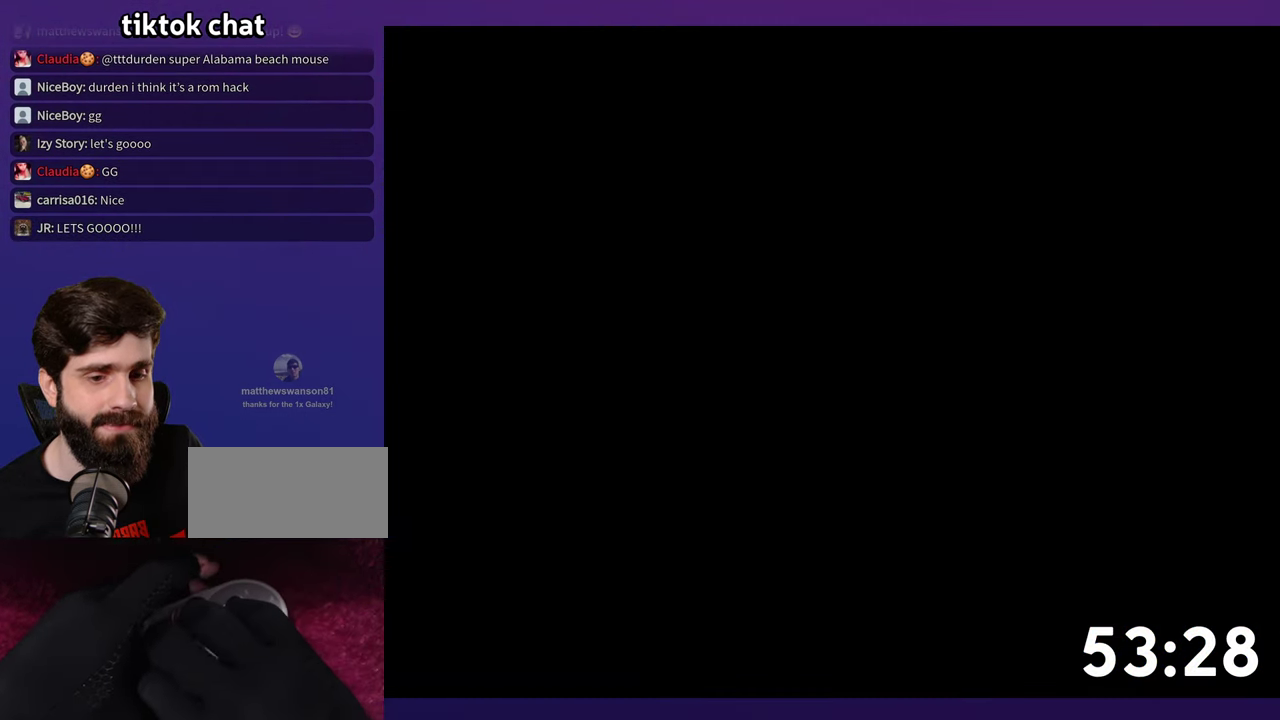
{"buttons": ["Y", "DPAD_RIGHT"], "events": [[384, "Y", "down"], [500, "DPAD_RIGHT", "down"]]}
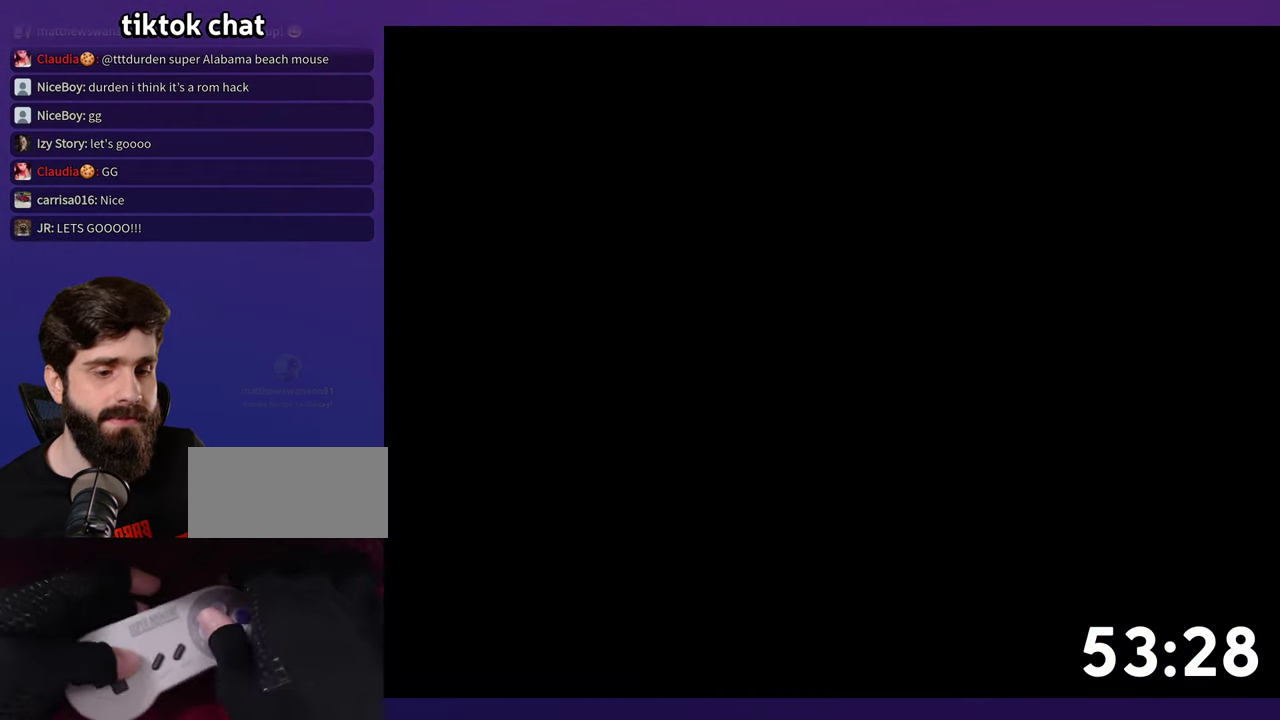
{"buttons": ["Y"], "events": [[334, "DPAD_RIGHT", "up"]]}
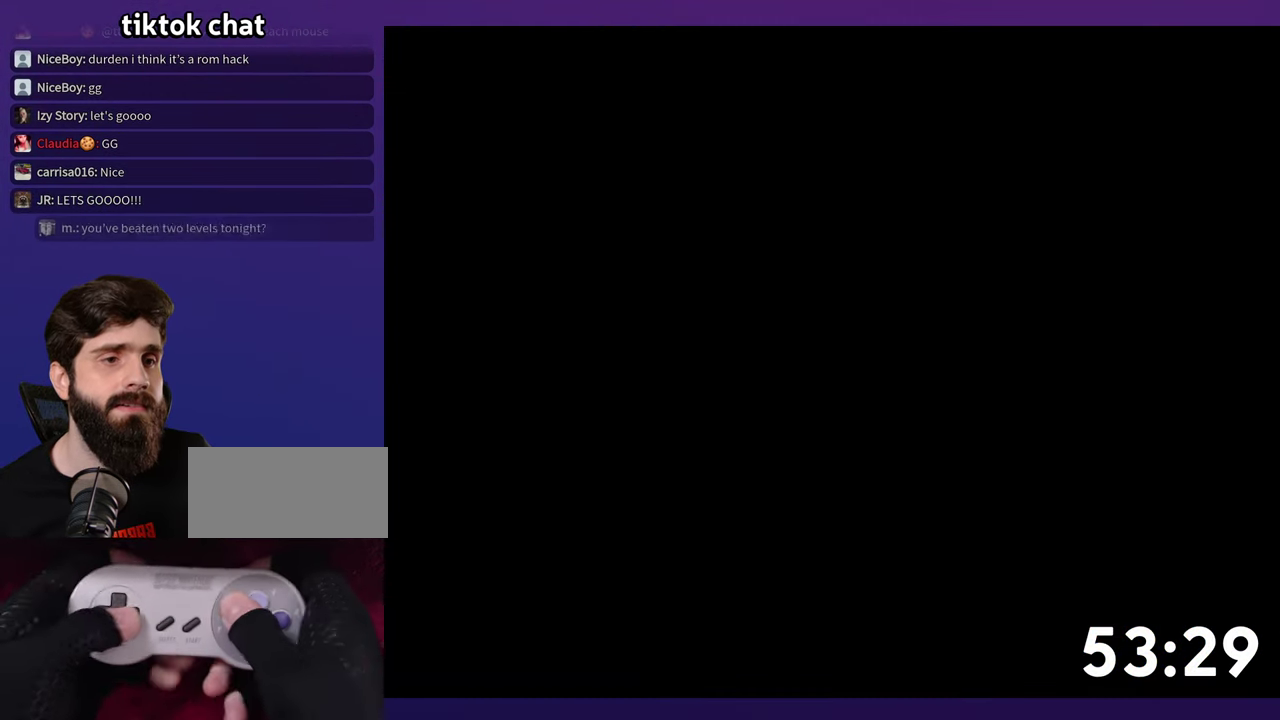
{"buttons": ["Y", "DPAD_RIGHT"], "events": [[34, "DPAD_RIGHT", "down"]]}